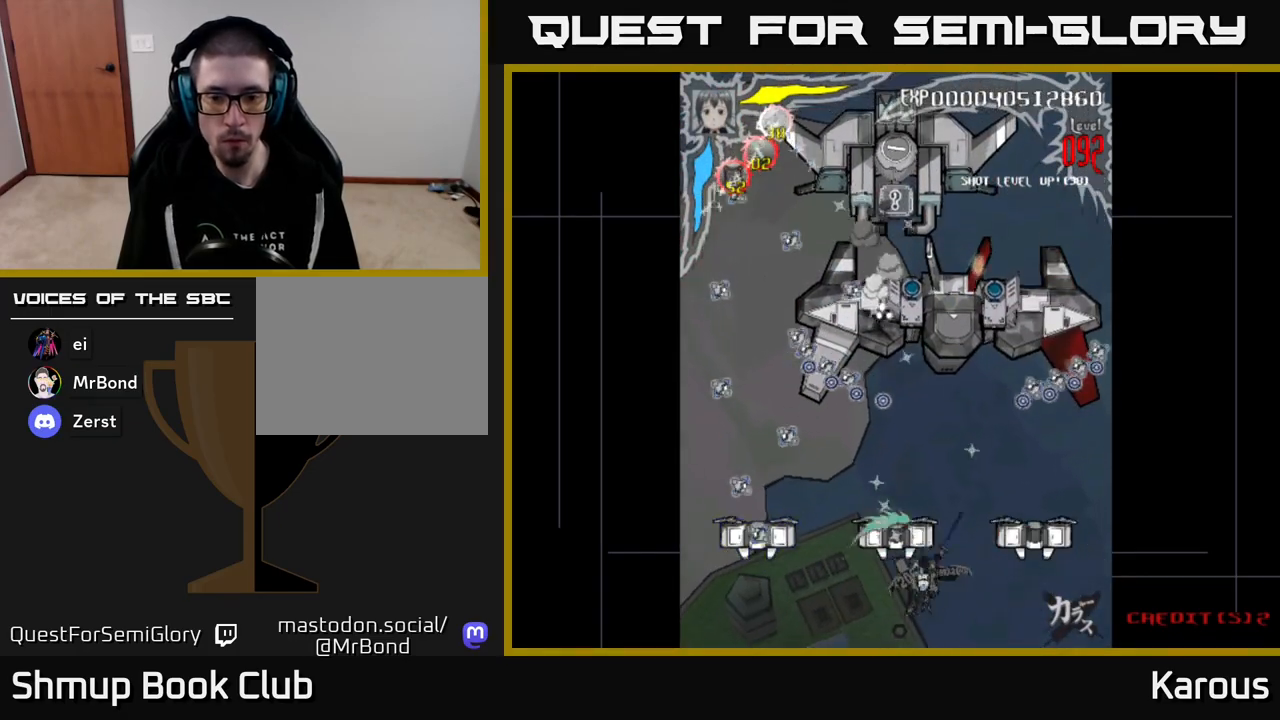
Gameplay with a controller (Xbox layout); each line is a JSON object with the inputs held at the frame after it. "events" lists button and stick changes between this image and that frame as [ms after this image, input, new state], when the widget could be followed in between. Not read: left_stick right_stick.
{"buttons": ["B", "DPAD_LEFT"], "events": [[283, "DPAD_RIGHT", "up"], [300, "DPAD_LEFT", "down"]]}
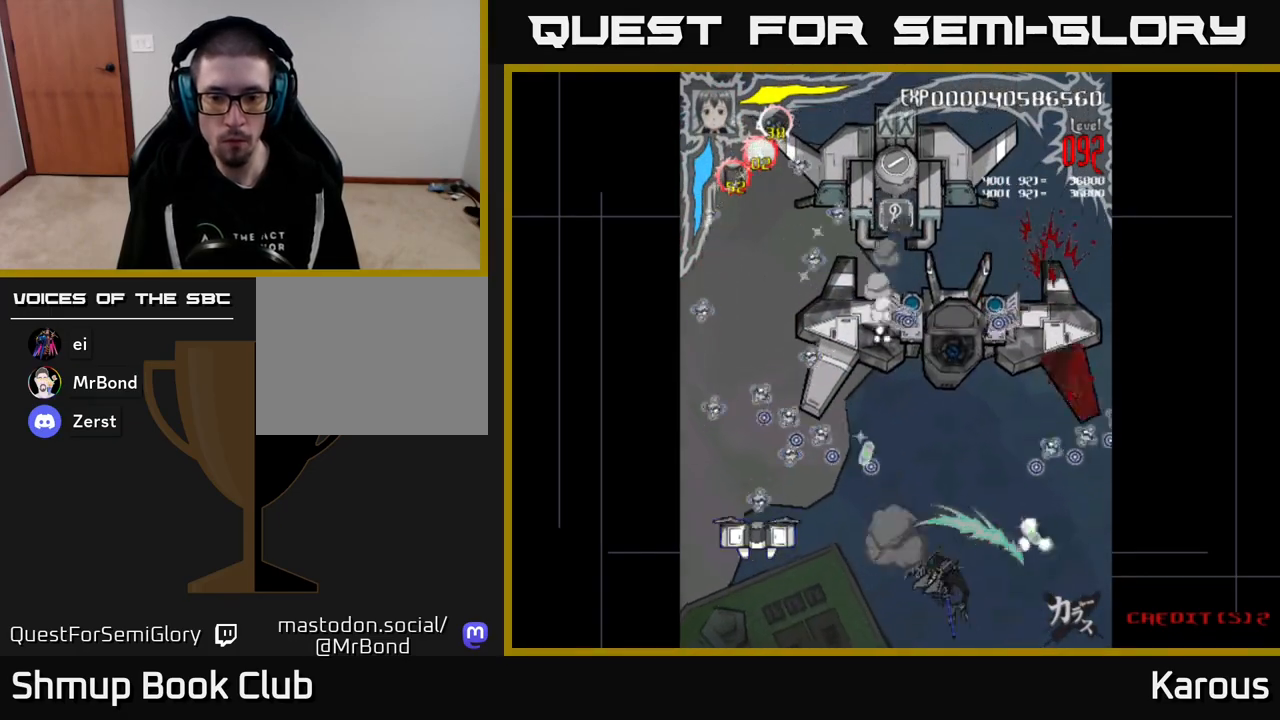
{"buttons": ["B"], "events": [[467, "DPAD_LEFT", "up"]]}
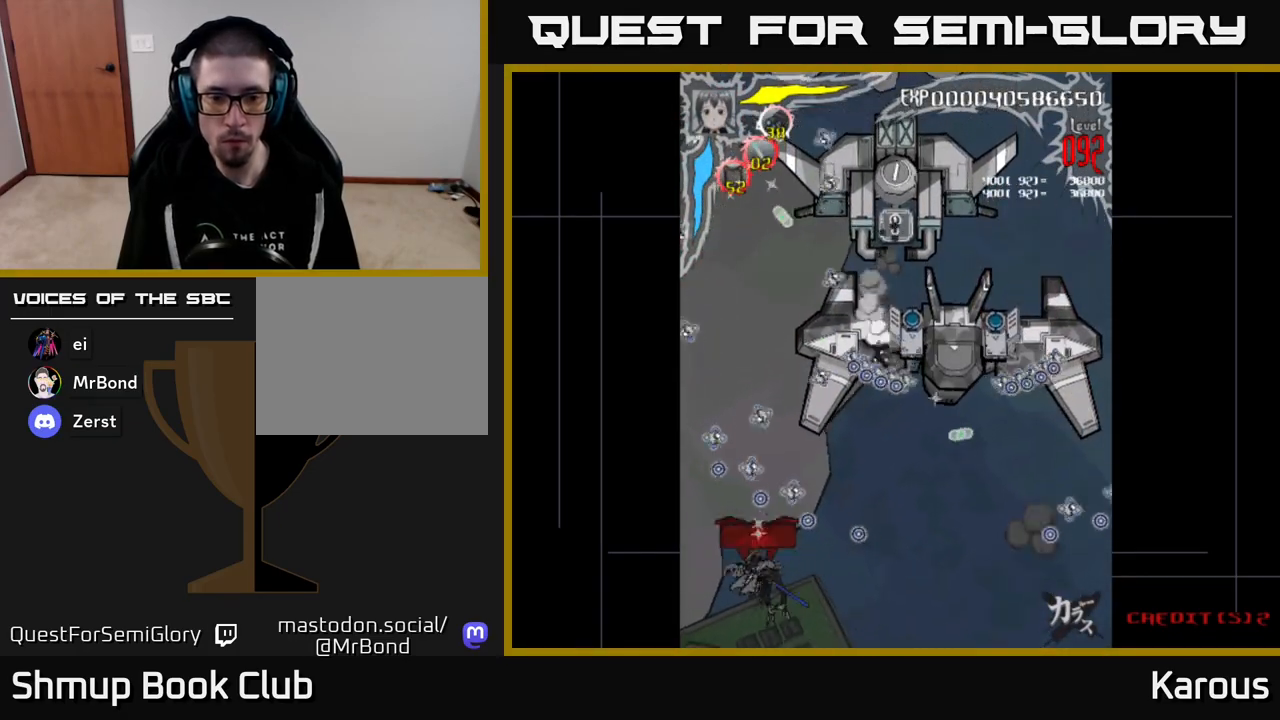
{"buttons": ["A"], "events": [[367, "A", "down"], [383, "B", "up"]]}
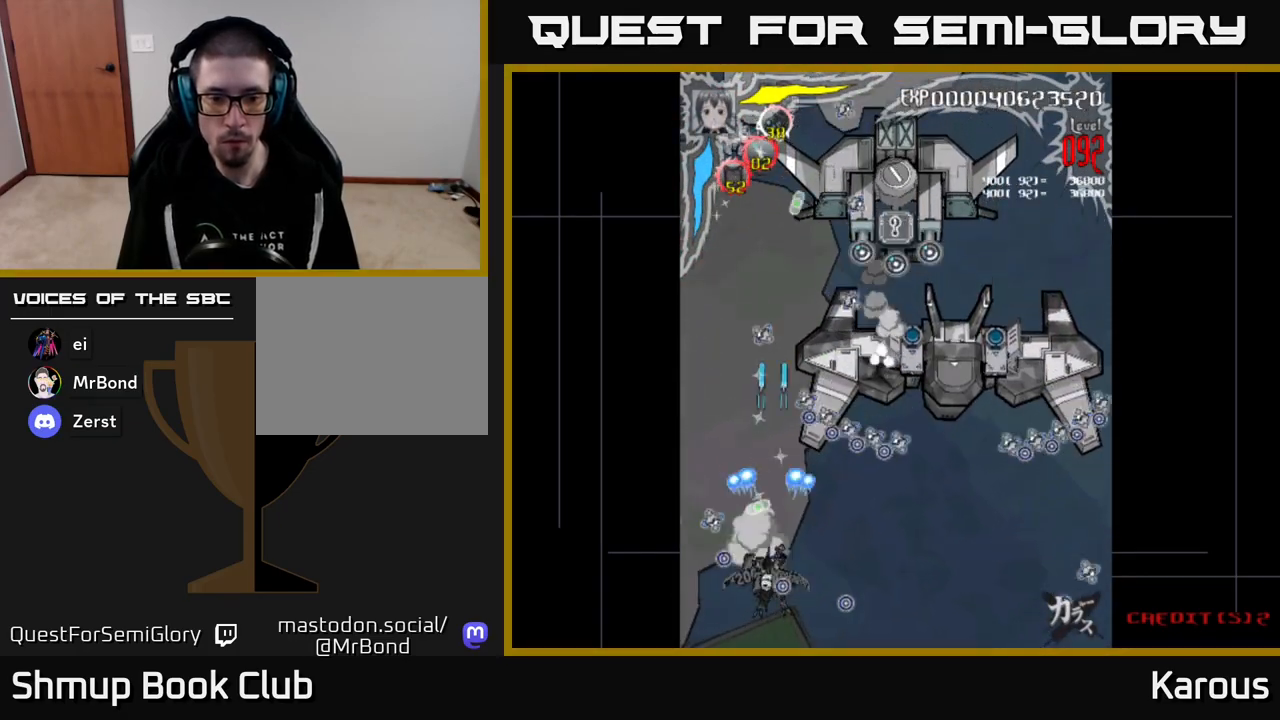
{"buttons": ["A", "DPAD_RIGHT"], "events": [[133, "DPAD_RIGHT", "down"], [317, "DPAD_DOWN", "down"], [417, "DPAD_DOWN", "up"]]}
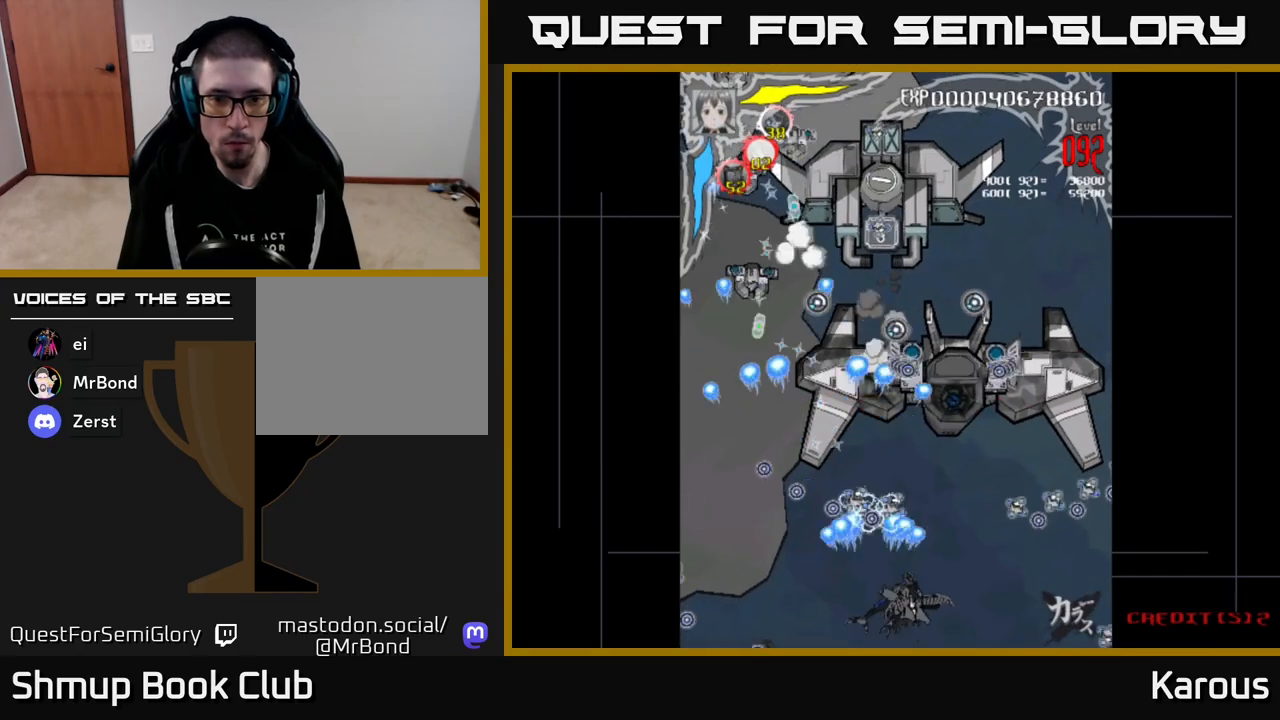
{"buttons": ["A", "DPAD_LEFT"], "events": [[150, "DPAD_UP", "down"], [217, "DPAD_RIGHT", "up"], [367, "DPAD_LEFT", "down"], [433, "DPAD_UP", "up"]]}
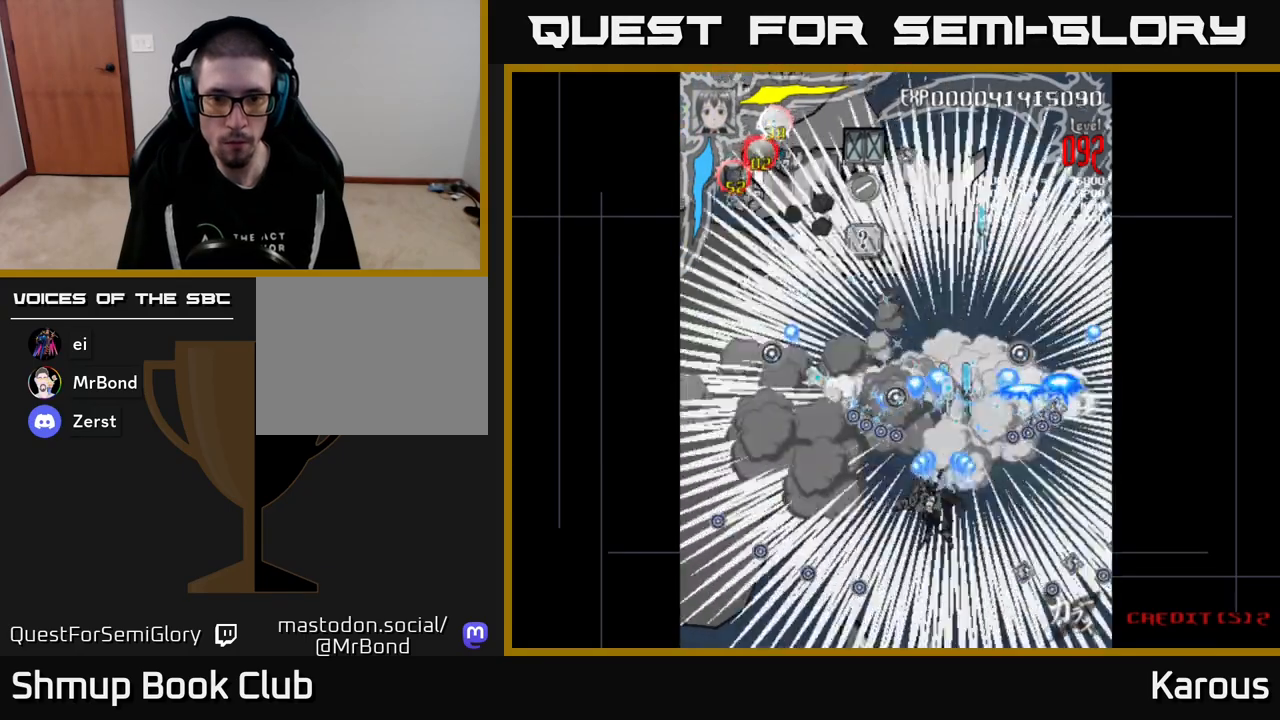
{"buttons": ["A", "DPAD_UP", "DPAD_LEFT"], "events": [[500, "DPAD_UP", "down"]]}
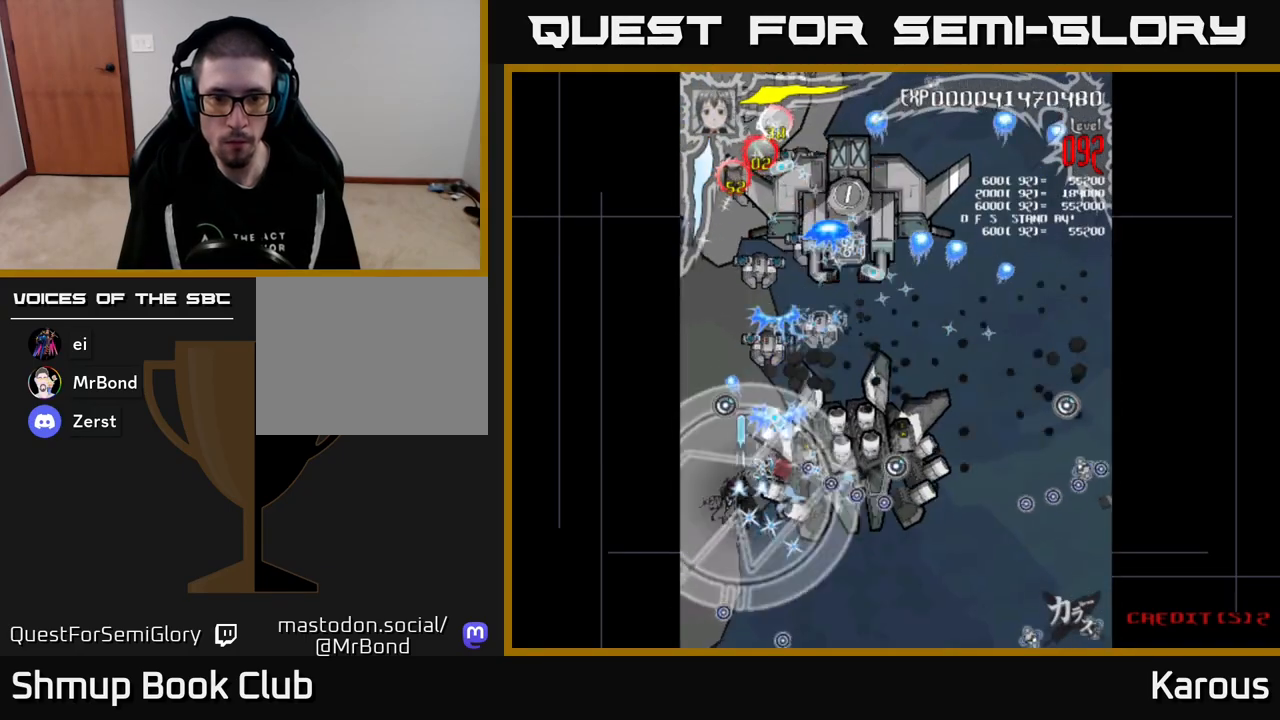
{"buttons": ["A", "DPAD_UP"], "events": [[17, "DPAD_LEFT", "up"], [50, "DPAD_RIGHT", "down"], [50, "X", "down"], [183, "X", "up"], [300, "DPAD_RIGHT", "up"]]}
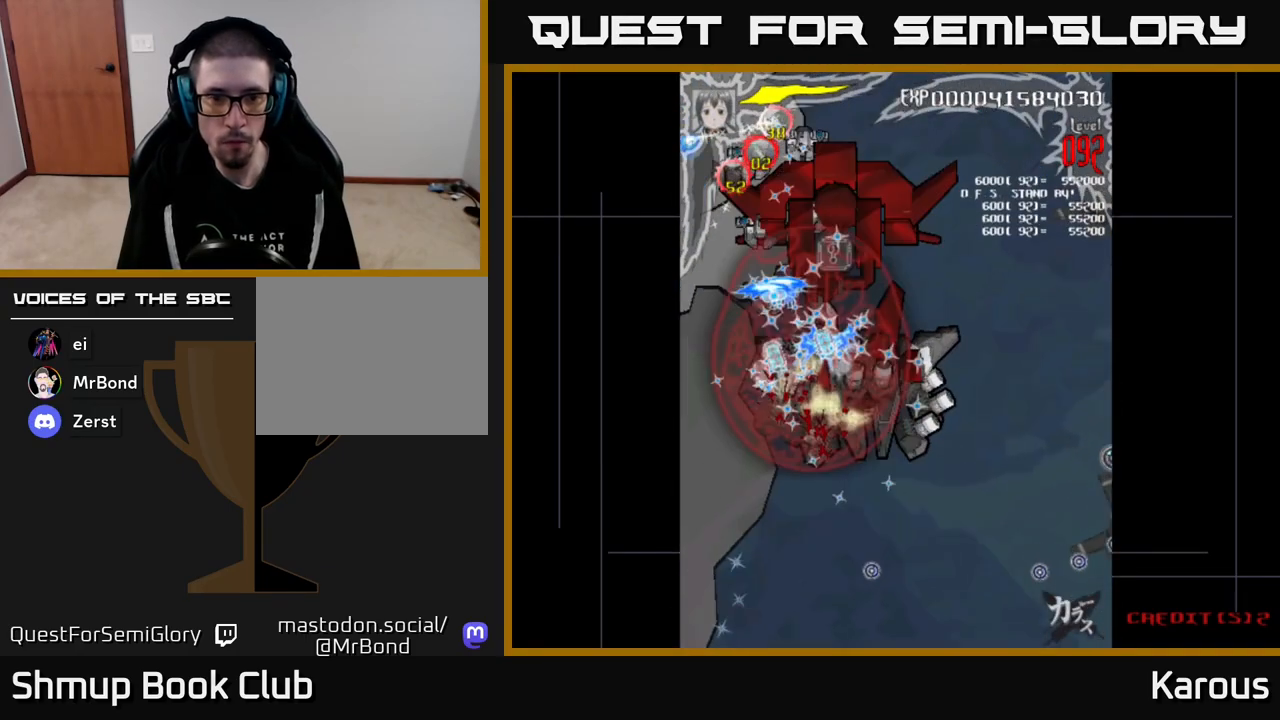
{"buttons": ["A", "DPAD_UP"], "events": [[83, "DPAD_LEFT", "down"], [183, "DPAD_LEFT", "up"], [383, "DPAD_RIGHT", "down"], [417, "DPAD_RIGHT", "up"]]}
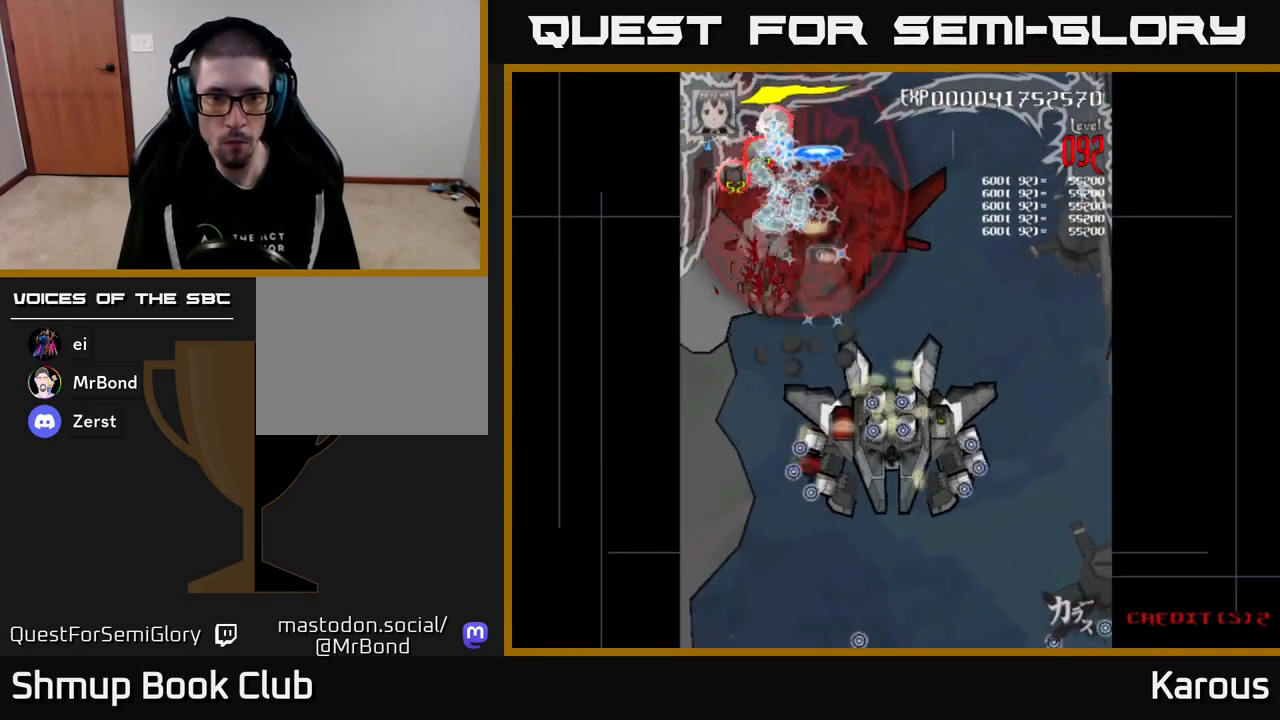
{"buttons": ["A", "DPAD_DOWN"], "events": [[17, "DPAD_LEFT", "down"], [17, "DPAD_UP", "up"], [83, "DPAD_DOWN", "down"], [133, "DPAD_LEFT", "up"], [183, "DPAD_RIGHT", "down"], [233, "DPAD_RIGHT", "up"]]}
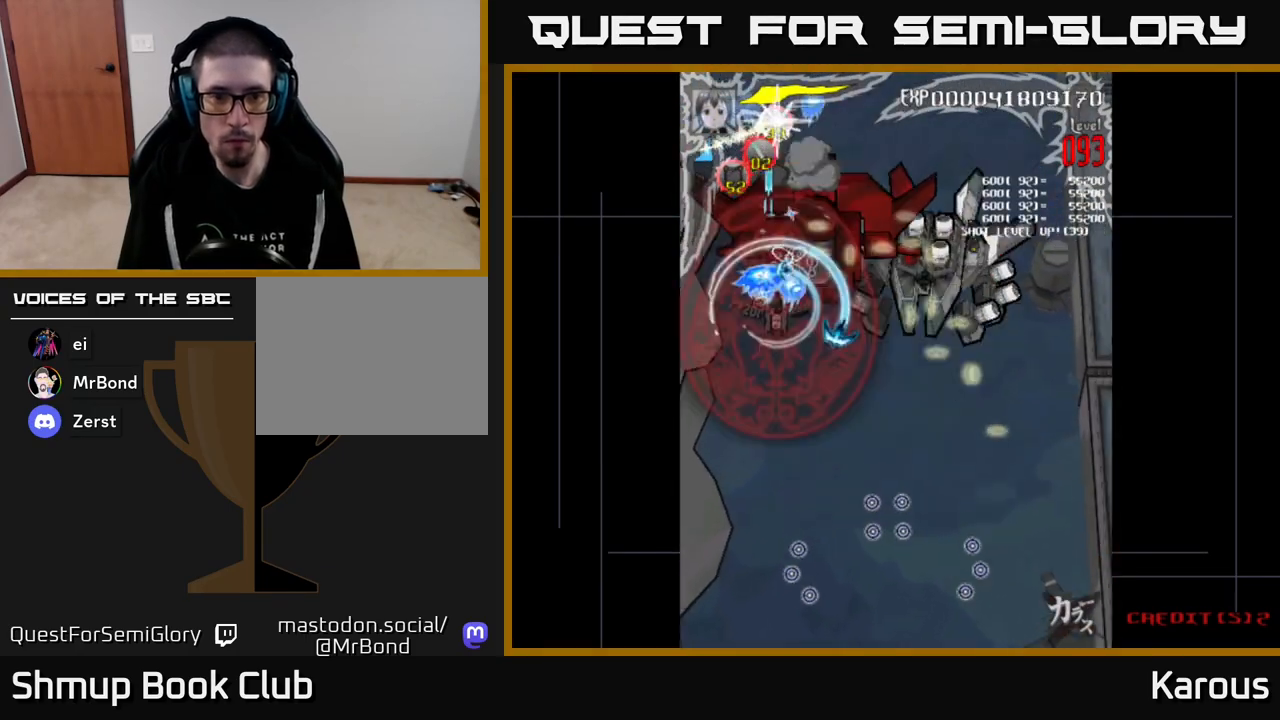
{"buttons": ["A", "DPAD_UP", "DPAD_RIGHT"], "events": [[83, "DPAD_RIGHT", "down"], [100, "DPAD_DOWN", "up"], [150, "DPAD_UP", "down"], [200, "DPAD_RIGHT", "up"], [433, "DPAD_RIGHT", "down"]]}
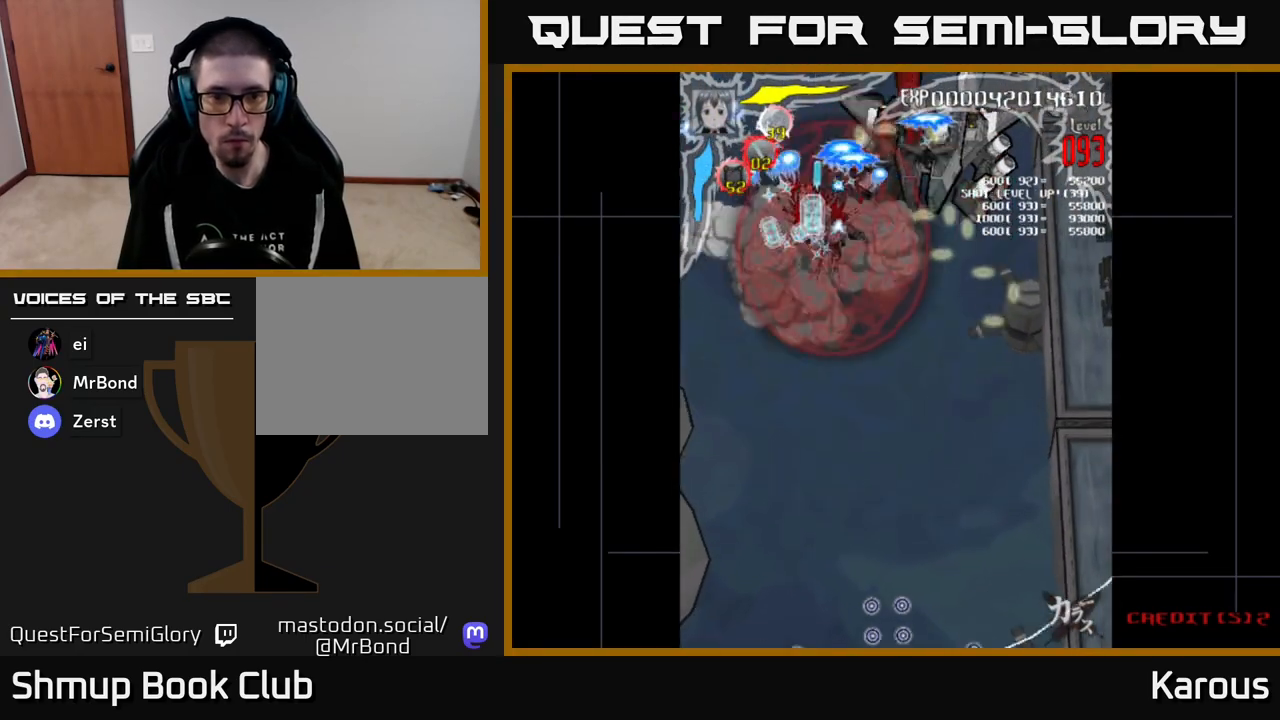
{"buttons": ["A", "DPAD_DOWN"], "events": [[333, "DPAD_UP", "up"], [383, "DPAD_DOWN", "down"], [450, "DPAD_RIGHT", "up"]]}
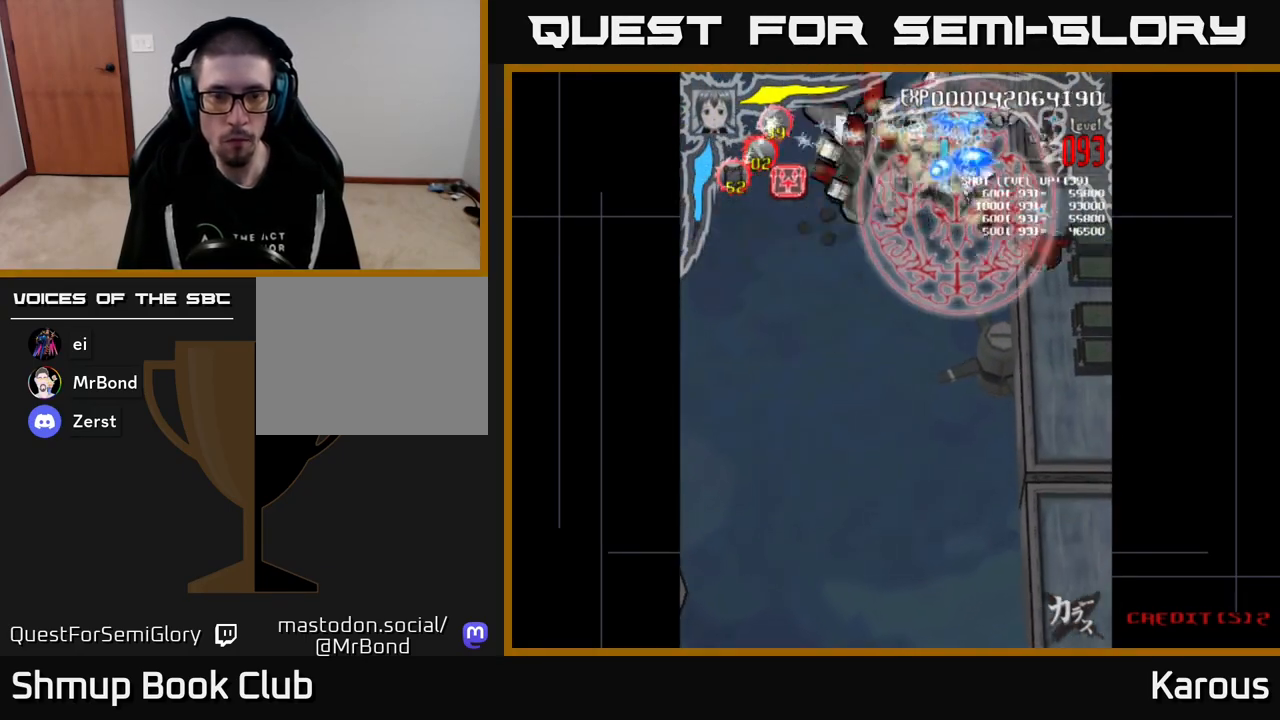
{"buttons": ["A", "DPAD_DOWN"], "events": [[117, "DPAD_RIGHT", "down"], [183, "DPAD_RIGHT", "up"]]}
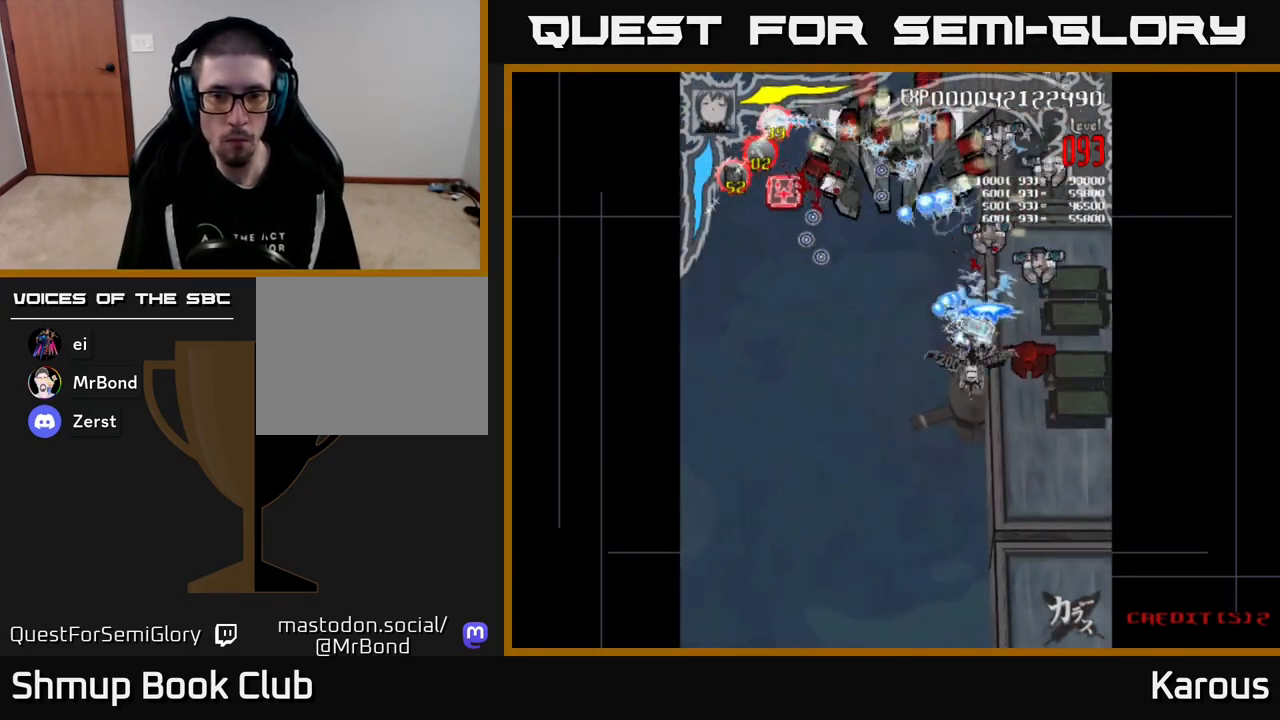
{"buttons": ["A", "DPAD_UP"], "events": [[100, "DPAD_RIGHT", "down"], [167, "DPAD_DOWN", "up"], [267, "DPAD_RIGHT", "up"], [283, "DPAD_UP", "down"], [333, "DPAD_LEFT", "down"], [400, "DPAD_LEFT", "up"]]}
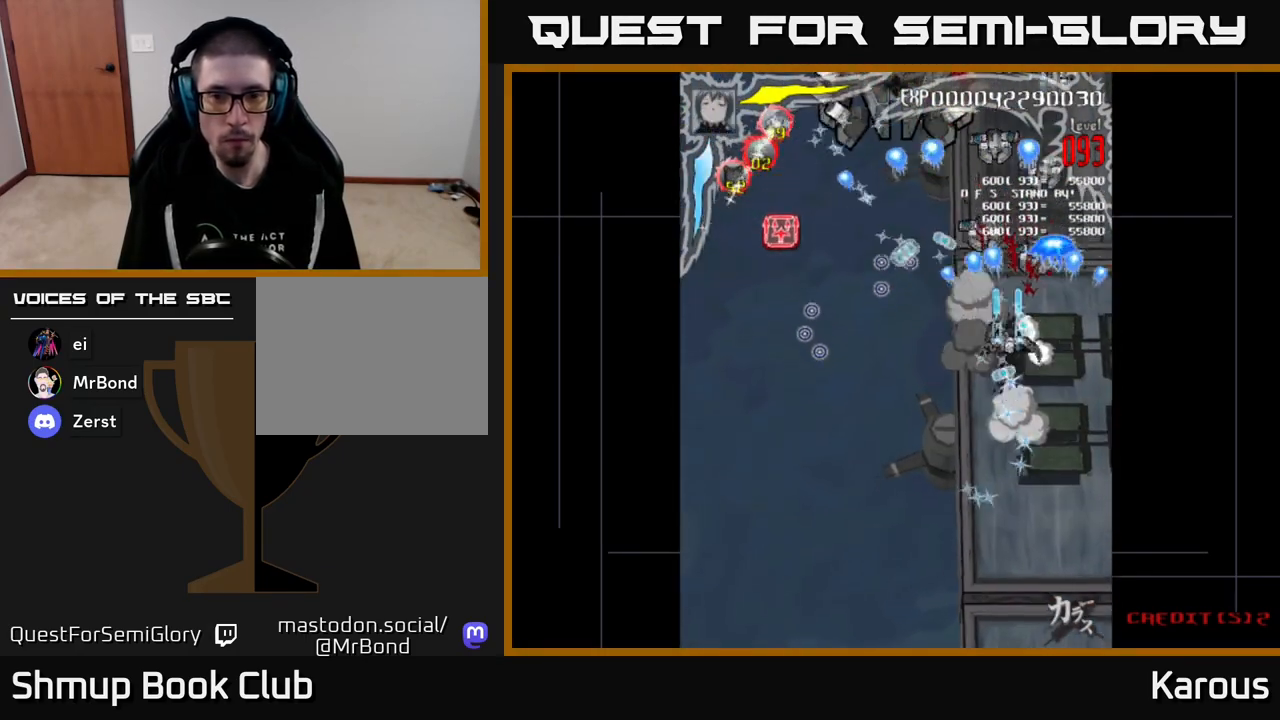
{"buttons": ["A", "DPAD_DOWN"], "events": [[300, "DPAD_RIGHT", "down"], [317, "DPAD_UP", "up"], [367, "DPAD_DOWN", "down"], [383, "DPAD_RIGHT", "up"]]}
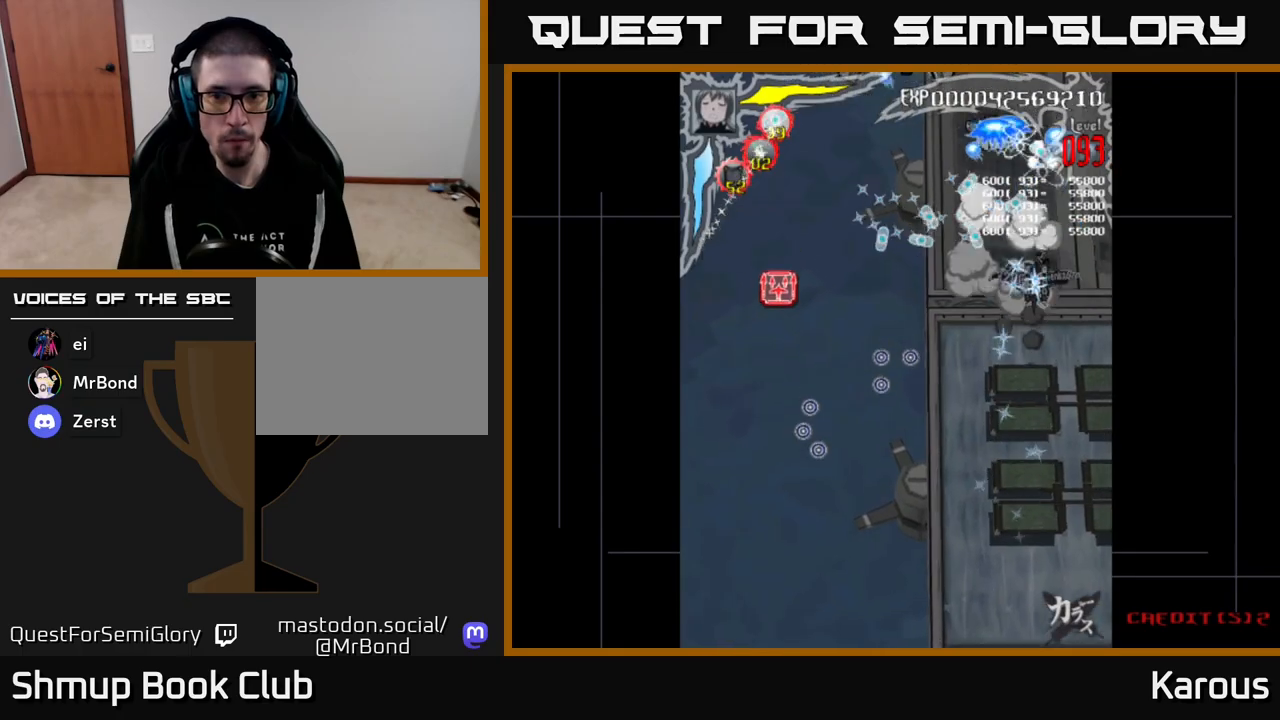
{"buttons": ["A", "DPAD_DOWN"], "events": [[100, "DPAD_LEFT", "down"], [167, "DPAD_DOWN", "up"], [433, "DPAD_DOWN", "down"], [500, "DPAD_LEFT", "up"]]}
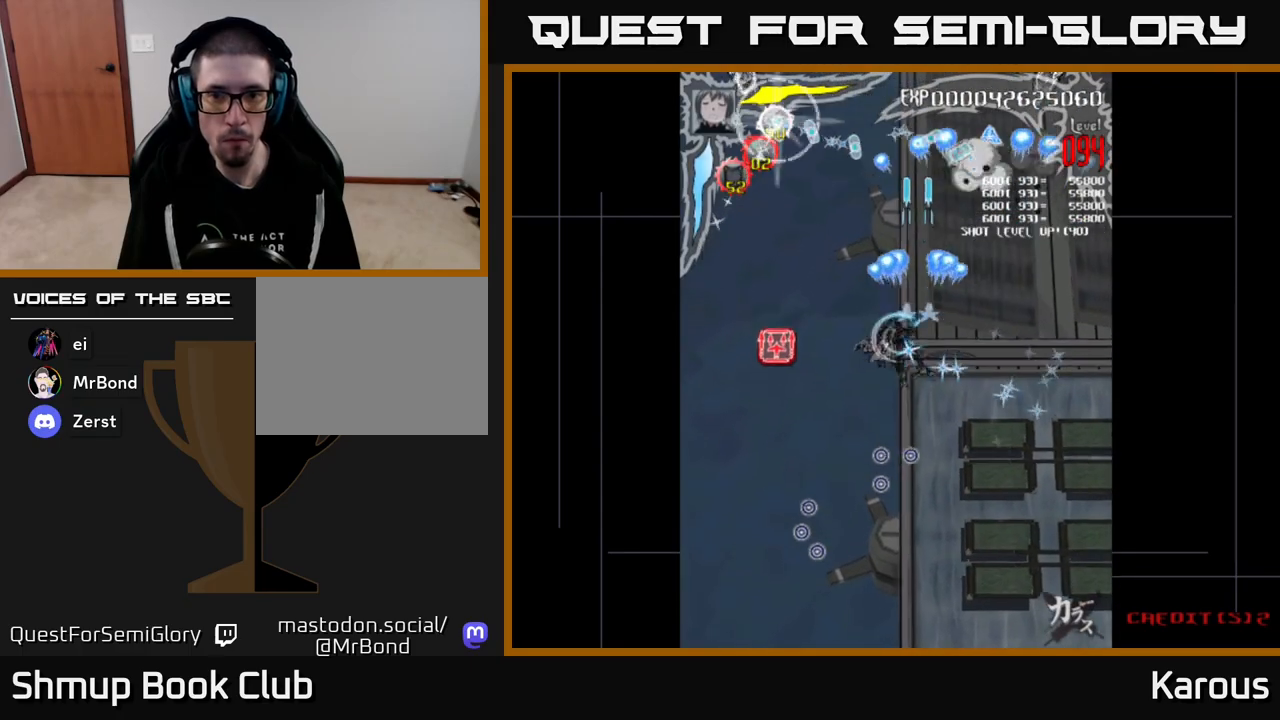
{"buttons": ["A", "X", "DPAD_UP"], "events": [[50, "DPAD_LEFT", "down"], [183, "DPAD_DOWN", "up"], [333, "DPAD_UP", "down"], [450, "X", "down"], [467, "DPAD_LEFT", "up"]]}
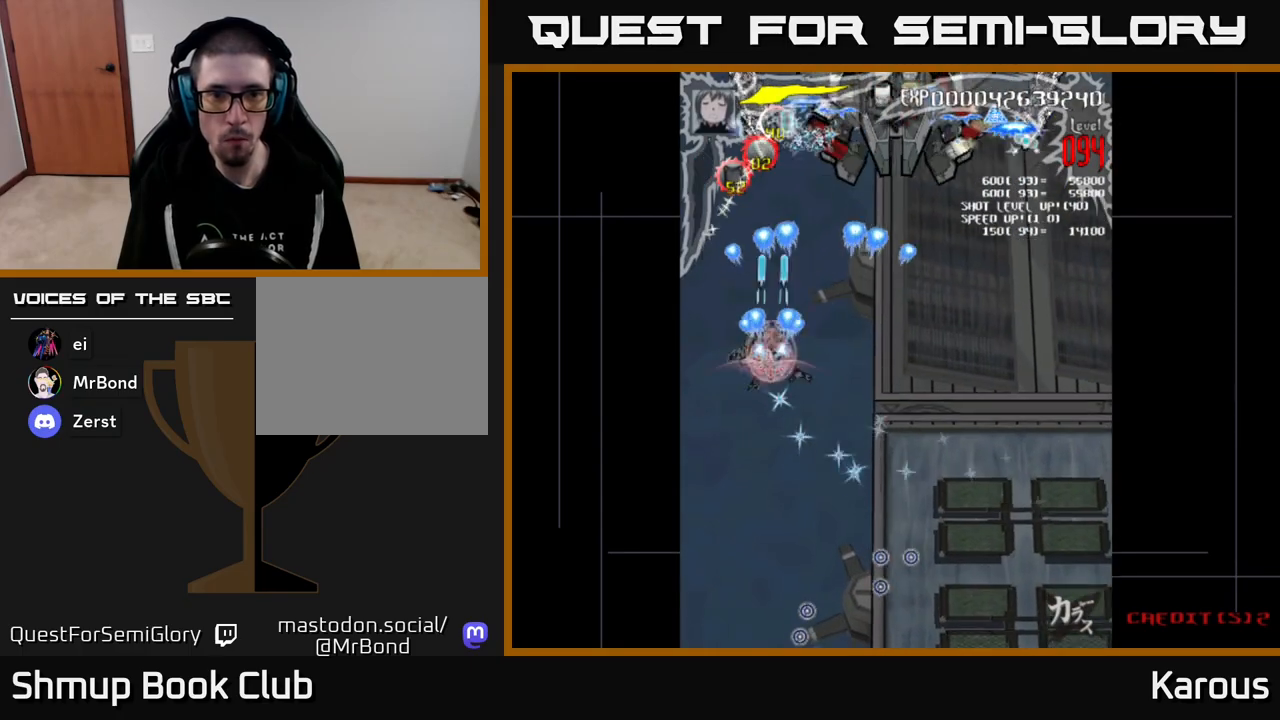
{"buttons": ["A", "DPAD_UP"], "events": [[83, "X", "up"]]}
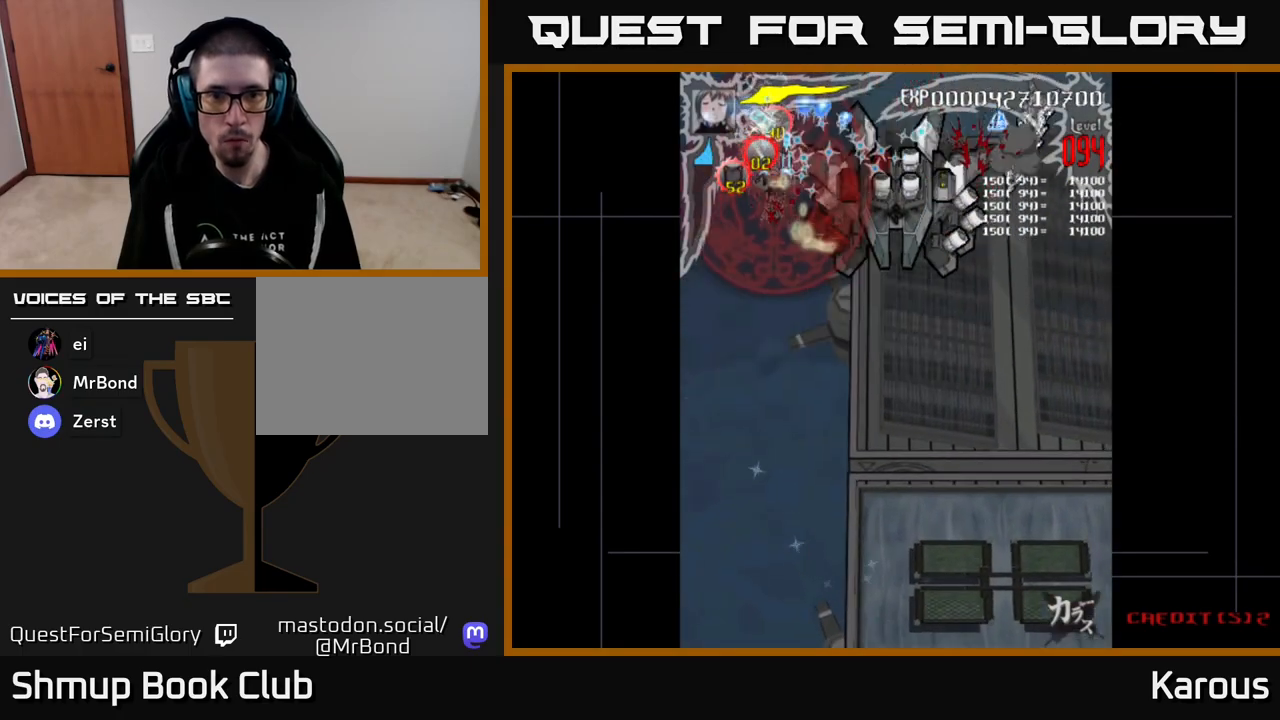
{"buttons": ["A", "DPAD_DOWN", "DPAD_RIGHT"], "events": [[17, "DPAD_RIGHT", "down"], [17, "DPAD_UP", "up"], [33, "DPAD_DOWN", "down"]]}
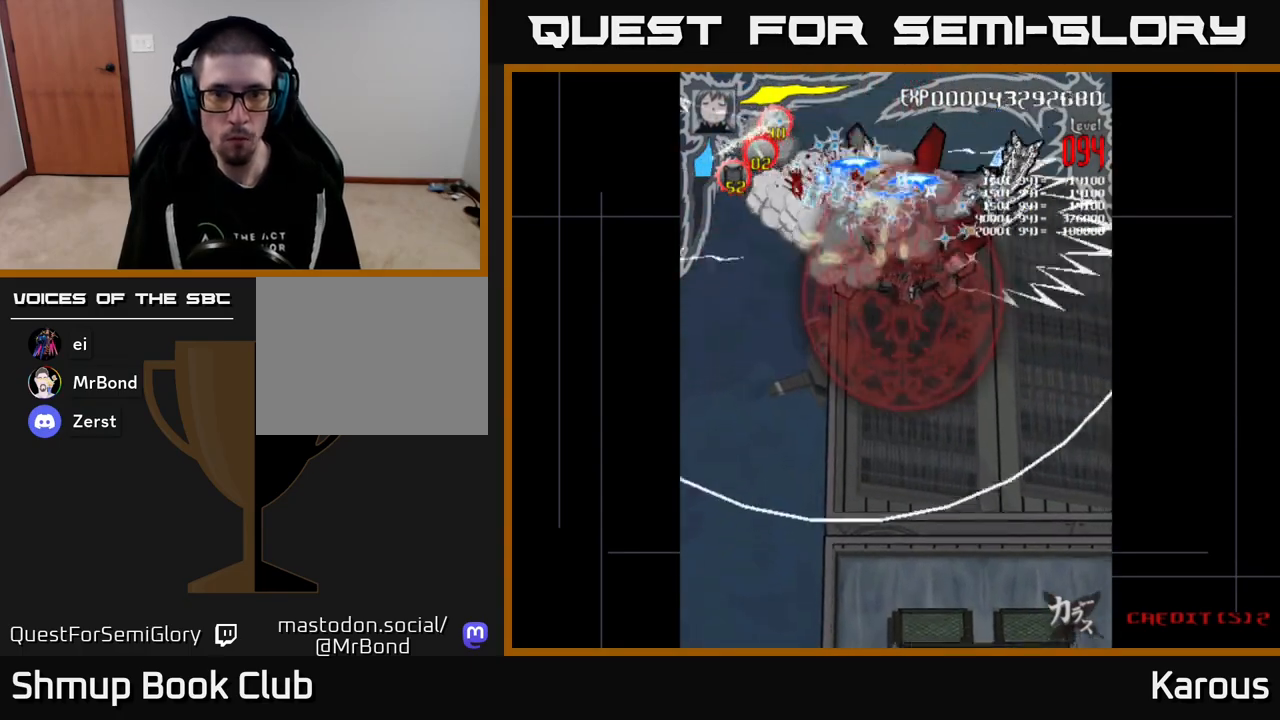
{"buttons": ["A", "DPAD_UP"], "events": [[250, "DPAD_DOWN", "up"], [317, "DPAD_UP", "down"], [367, "DPAD_RIGHT", "up"]]}
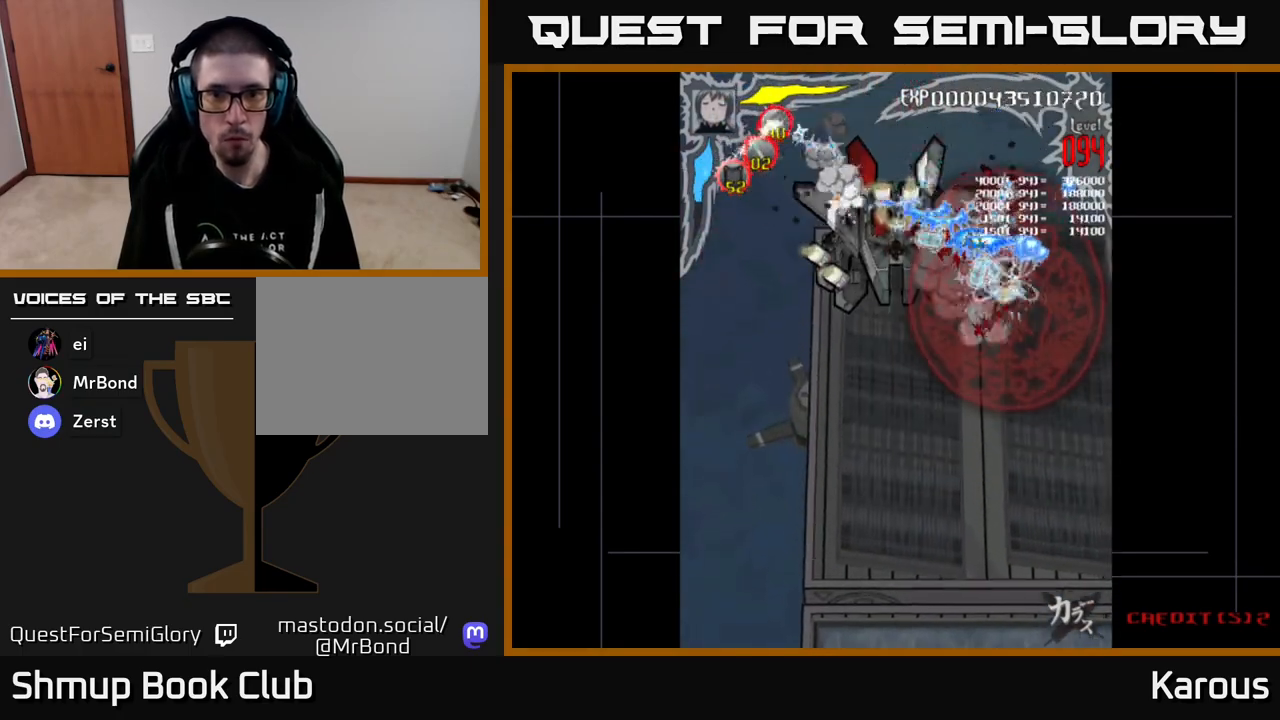
{"buttons": ["A", "DPAD_DOWN", "DPAD_LEFT"], "events": [[50, "DPAD_LEFT", "down"], [250, "DPAD_UP", "up"], [317, "DPAD_DOWN", "down"], [417, "DPAD_LEFT", "up"], [467, "DPAD_LEFT", "down"]]}
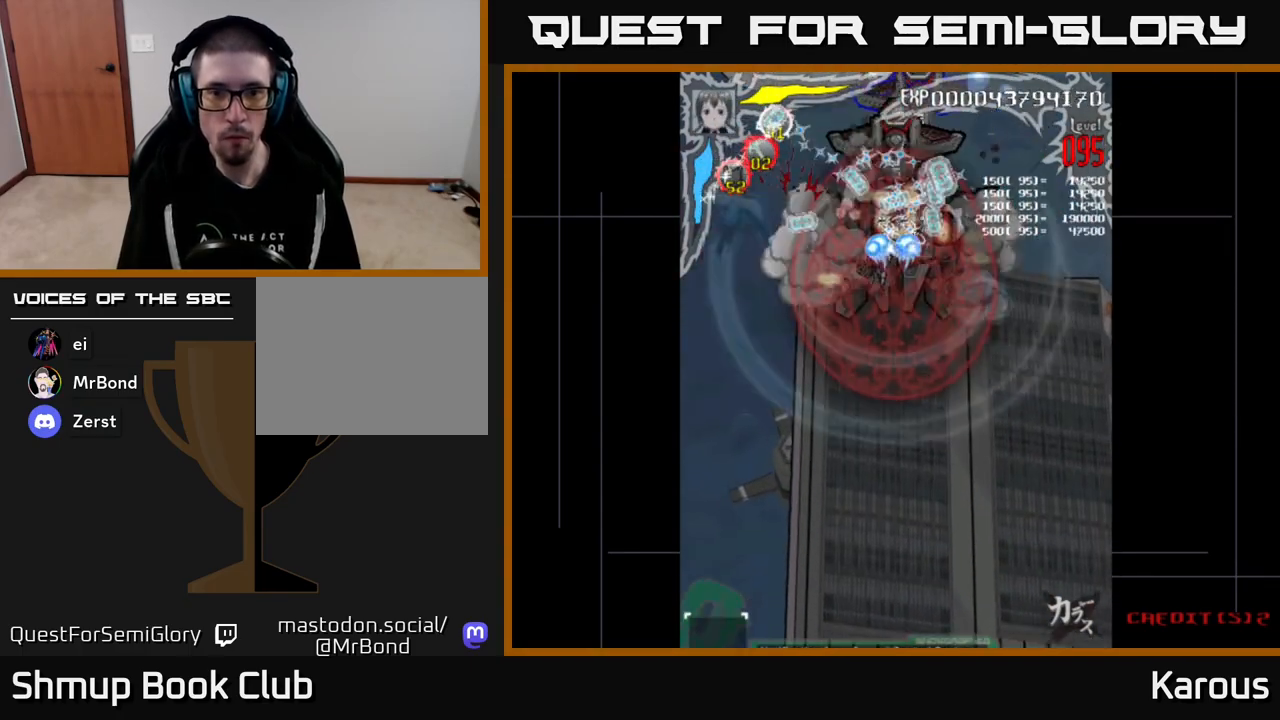
{"buttons": ["A", "DPAD_DOWN", "DPAD_RIGHT"], "events": [[100, "DPAD_DOWN", "up"], [167, "DPAD_UP", "down"], [217, "DPAD_LEFT", "up"], [250, "DPAD_RIGHT", "down"], [300, "DPAD_UP", "up"], [500, "DPAD_DOWN", "down"]]}
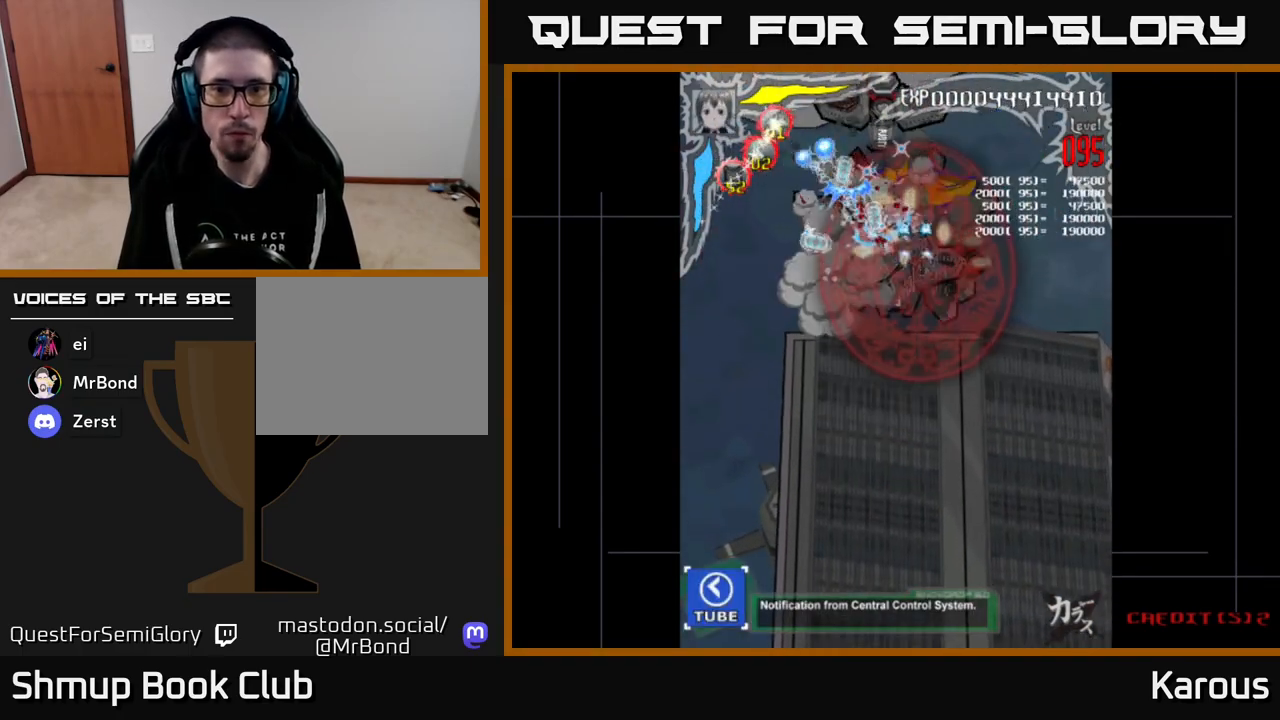
{"buttons": ["A", "DPAD_DOWN"]}
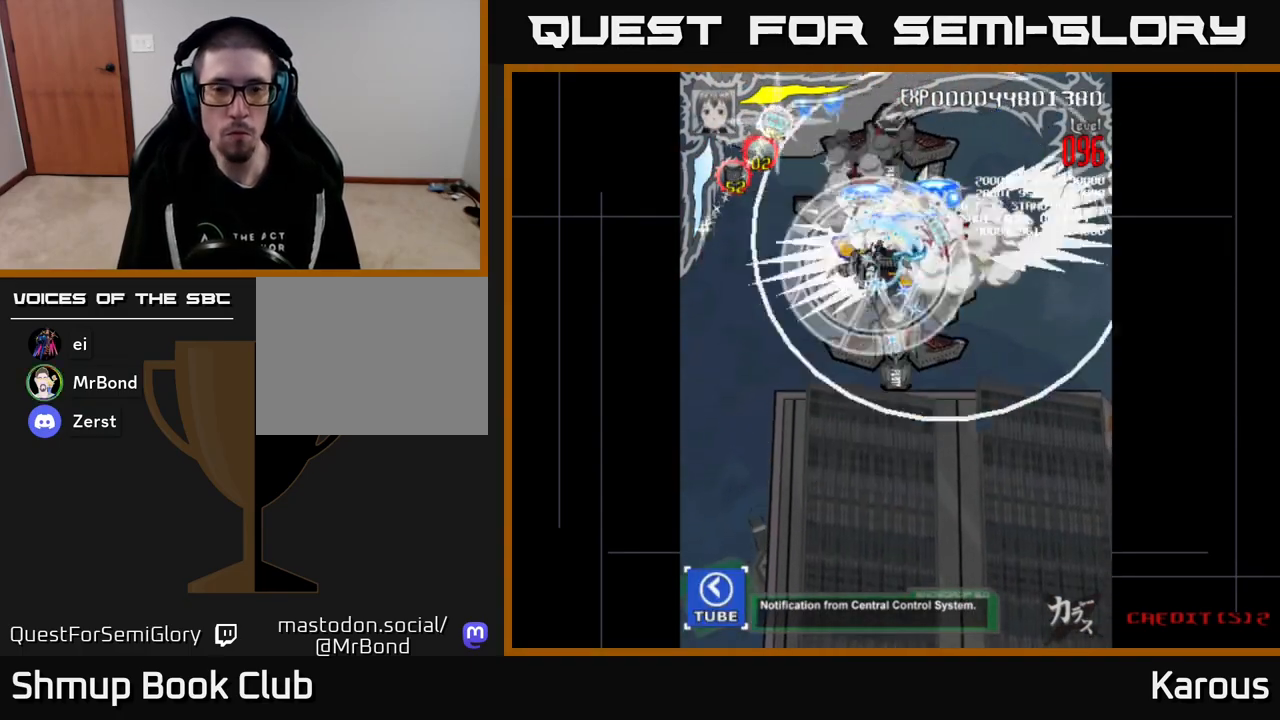
{"buttons": ["A", "DPAD_DOWN"], "events": [[33, "DPAD_RIGHT", "down"], [167, "DPAD_RIGHT", "up"], [250, "DPAD_LEFT", "down"], [317, "DPAD_DOWN", "up"], [383, "DPAD_LEFT", "up"], [400, "DPAD_DOWN", "down"], [417, "DPAD_RIGHT", "down"], [500, "DPAD_RIGHT", "up"]]}
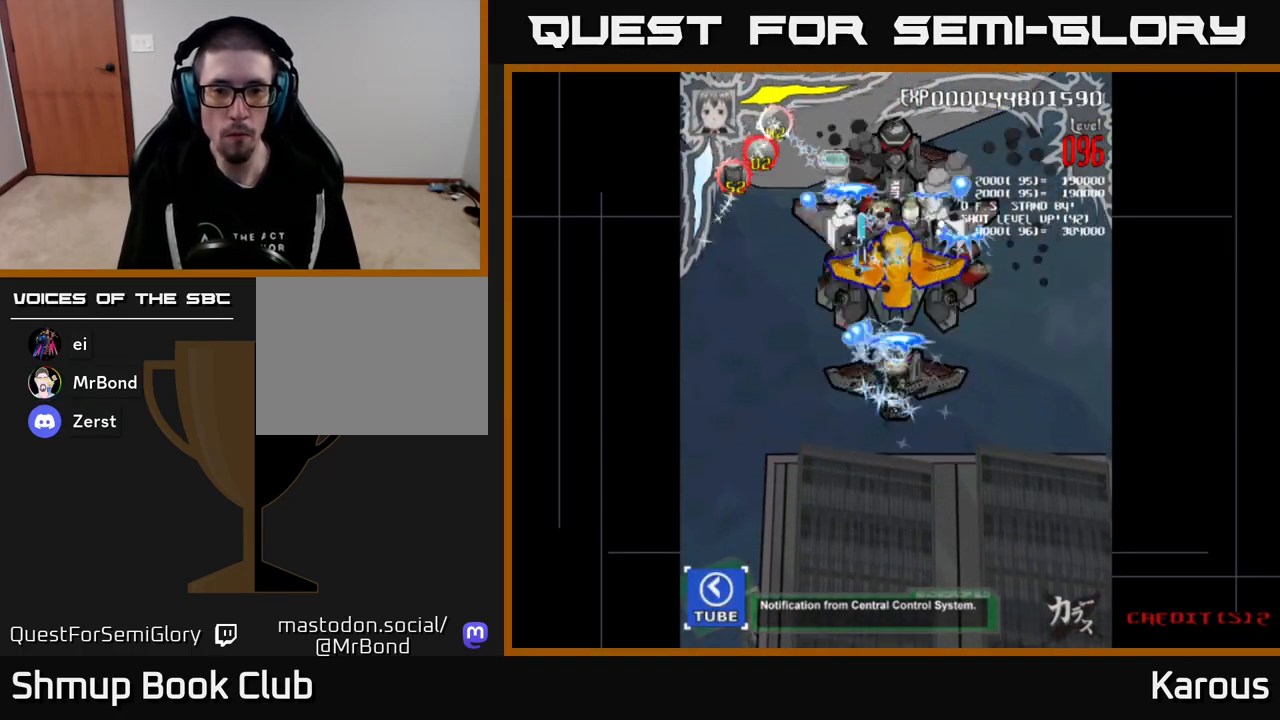
{"buttons": ["DPAD_DOWN"], "events": [[233, "A", "up"]]}
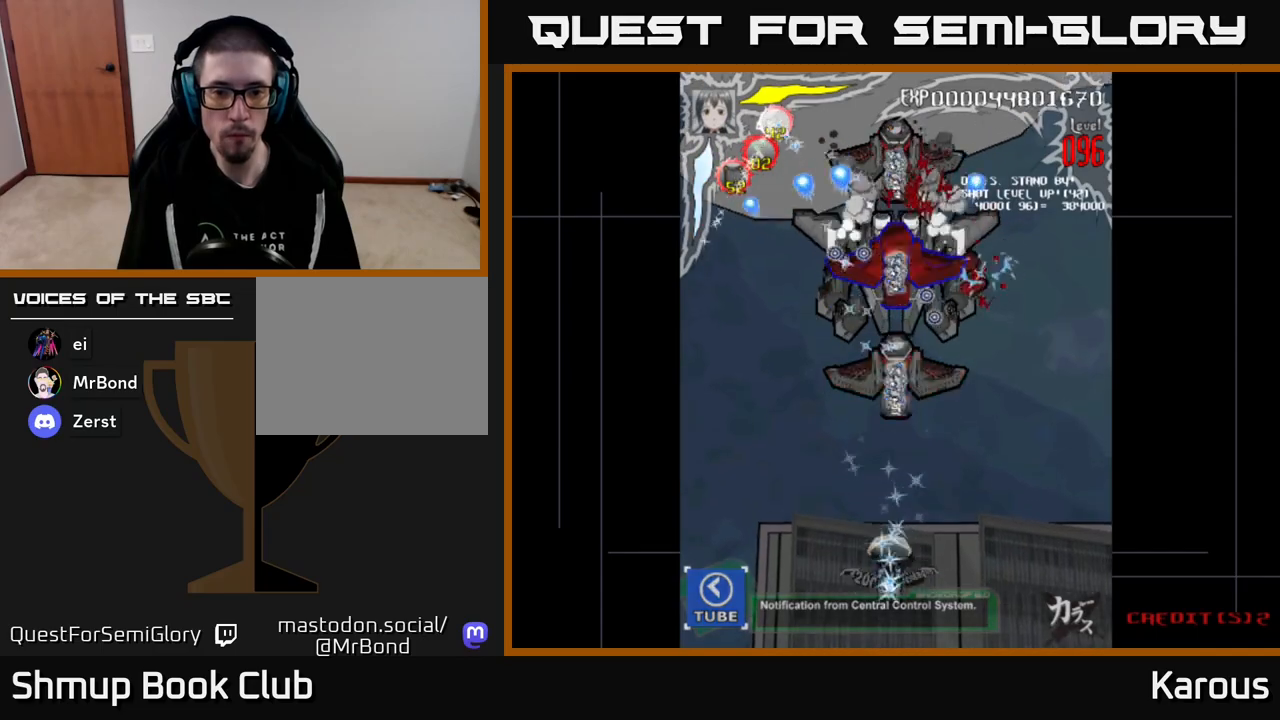
{"buttons": ["DPAD_UP"], "events": [[100, "DPAD_DOWN", "up"], [250, "DPAD_UP", "down"]]}
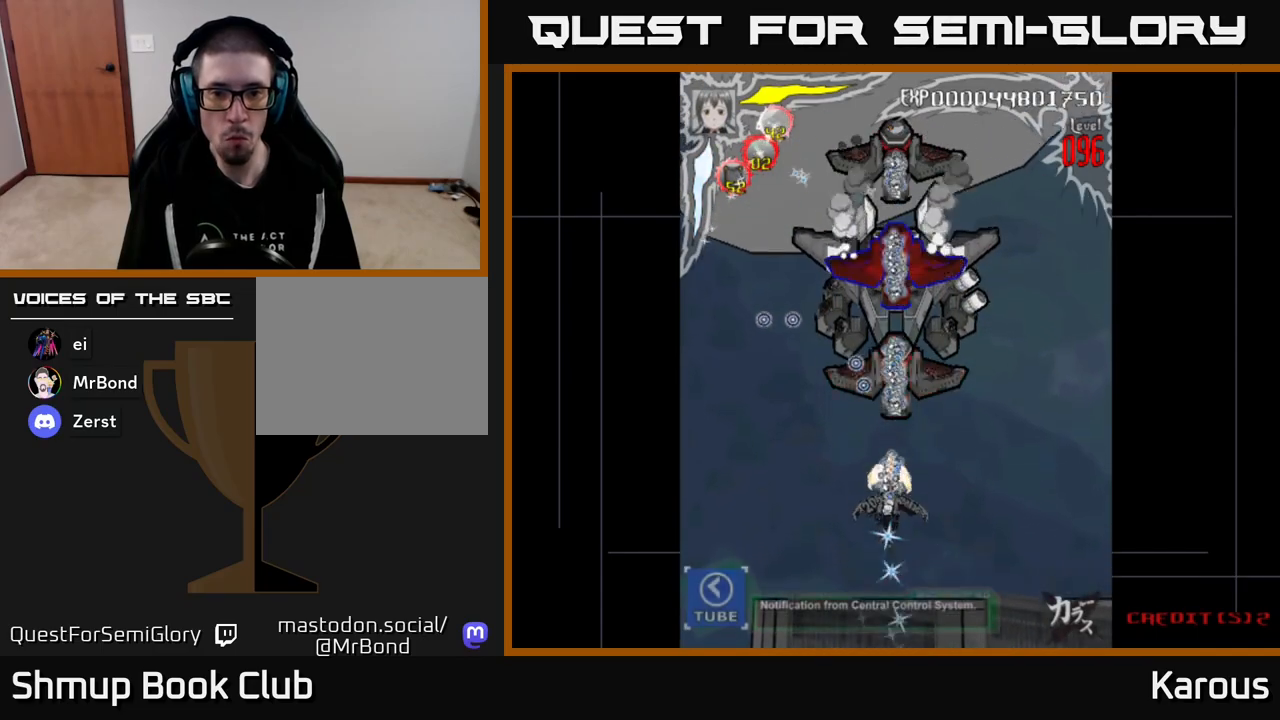
{"buttons": ["A", "DPAD_UP"], "events": [[483, "A", "down"]]}
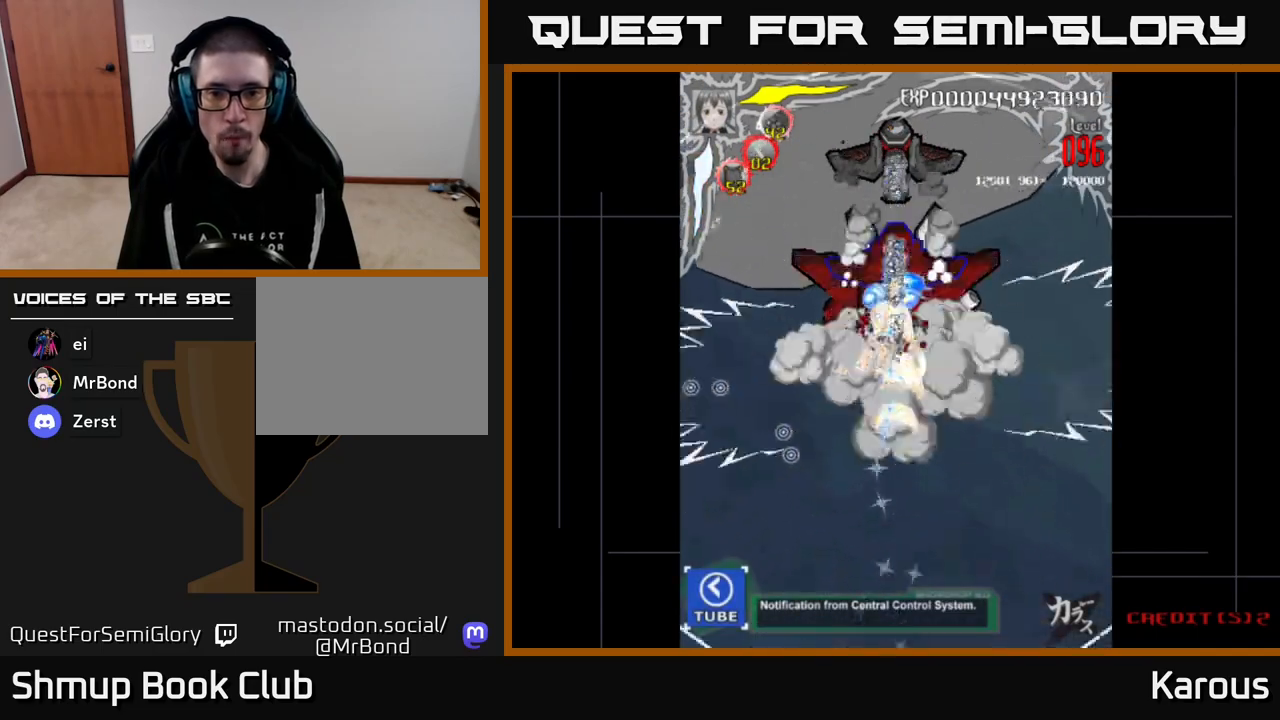
{"buttons": ["A"], "events": [[33, "DPAD_UP", "up"], [50, "DPAD_DOWN", "down"], [217, "DPAD_RIGHT", "down"], [267, "DPAD_DOWN", "up"], [333, "DPAD_DOWN", "down"], [383, "DPAD_RIGHT", "up"], [500, "DPAD_DOWN", "up"]]}
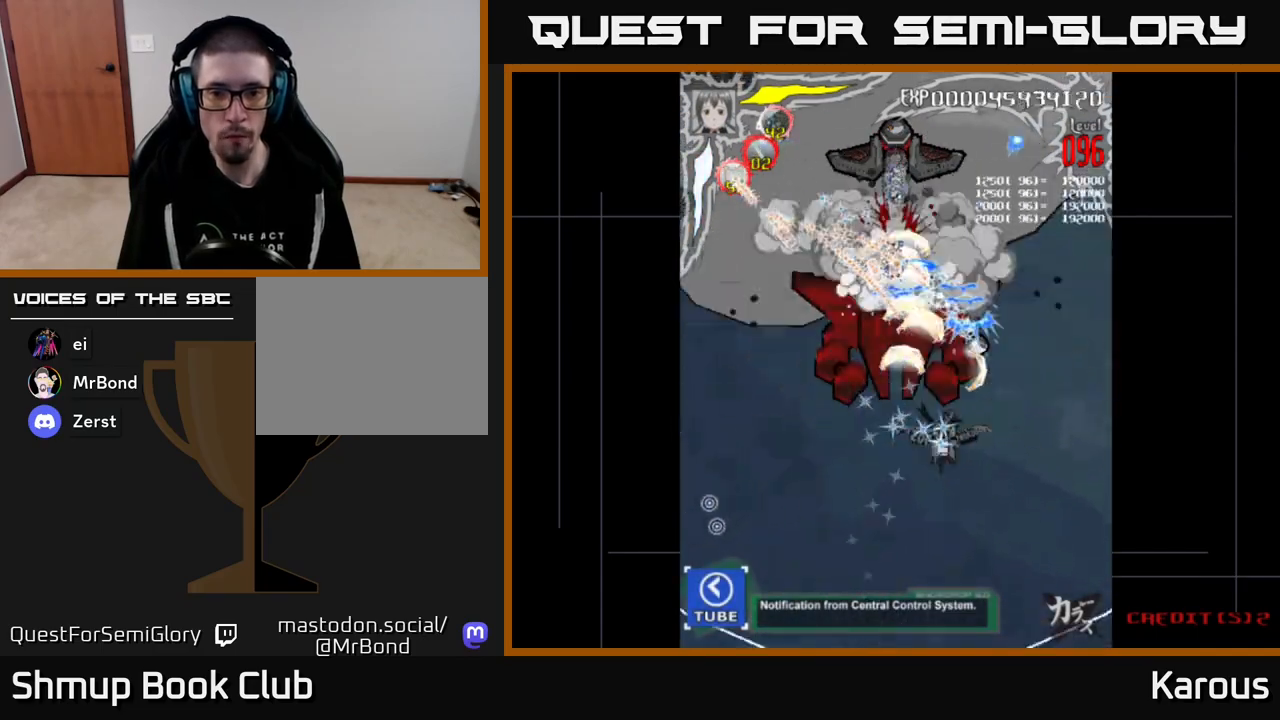
{"buttons": ["A", "DPAD_LEFT"], "events": [[233, "DPAD_RIGHT", "down"], [300, "DPAD_RIGHT", "up"], [300, "DPAD_UP", "down"], [367, "DPAD_LEFT", "down"], [433, "DPAD_UP", "up"]]}
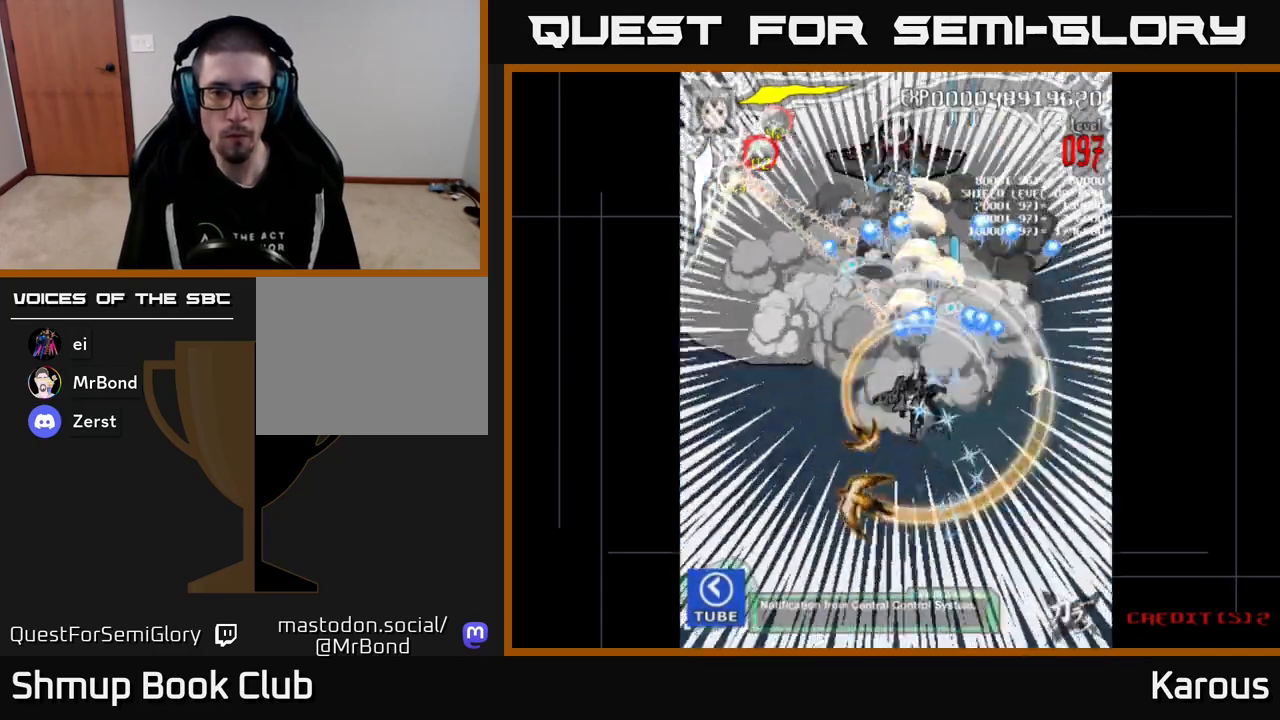
{"buttons": ["A", "DPAD_UP"], "events": [[67, "DPAD_LEFT", "up"], [117, "DPAD_RIGHT", "down"], [200, "DPAD_RIGHT", "up"], [233, "DPAD_LEFT", "down"], [250, "DPAD_UP", "down"], [367, "DPAD_LEFT", "up"], [400, "DPAD_RIGHT", "down"], [450, "DPAD_RIGHT", "up"]]}
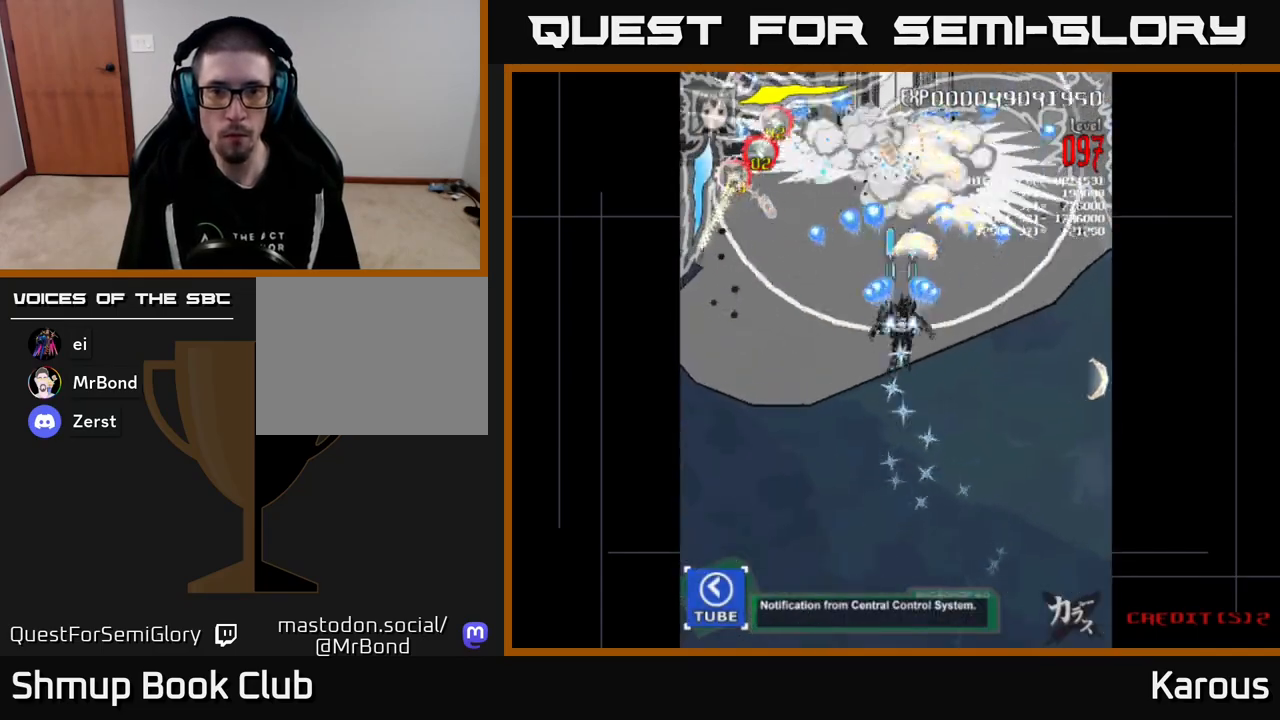
{"buttons": ["A"], "events": [[33, "DPAD_UP", "up"]]}